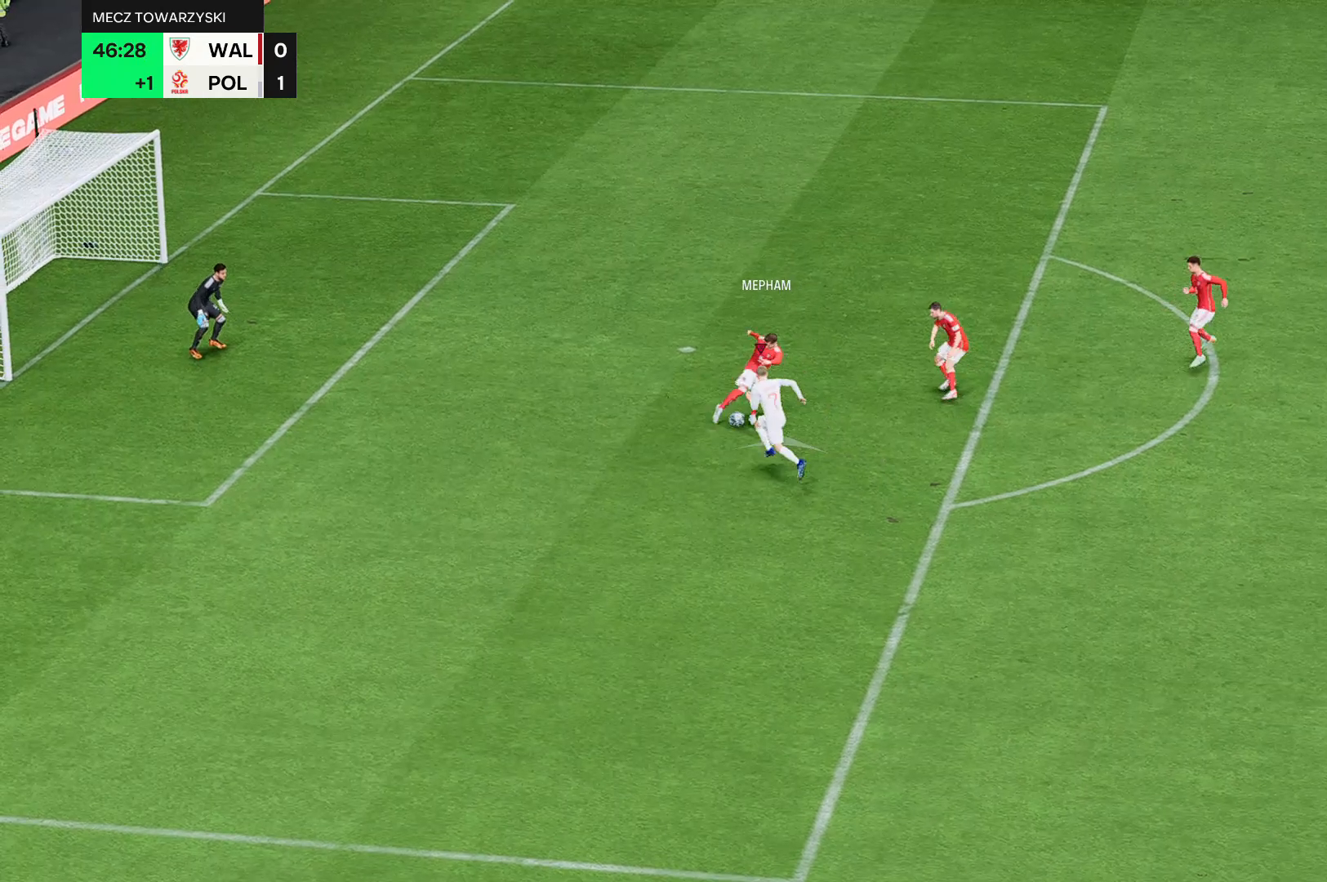
Gameplay with a controller (Xbox layout); each line is a JSON object with the inputs held at the frame after it. "events" lists button and stick changes between this image and that frame as [ms after this image, input, new state], when the widget could be followed in between. Not read: L3 R3 right_stick.
{"buttons": ["R2"], "left_stick": "up", "events": []}
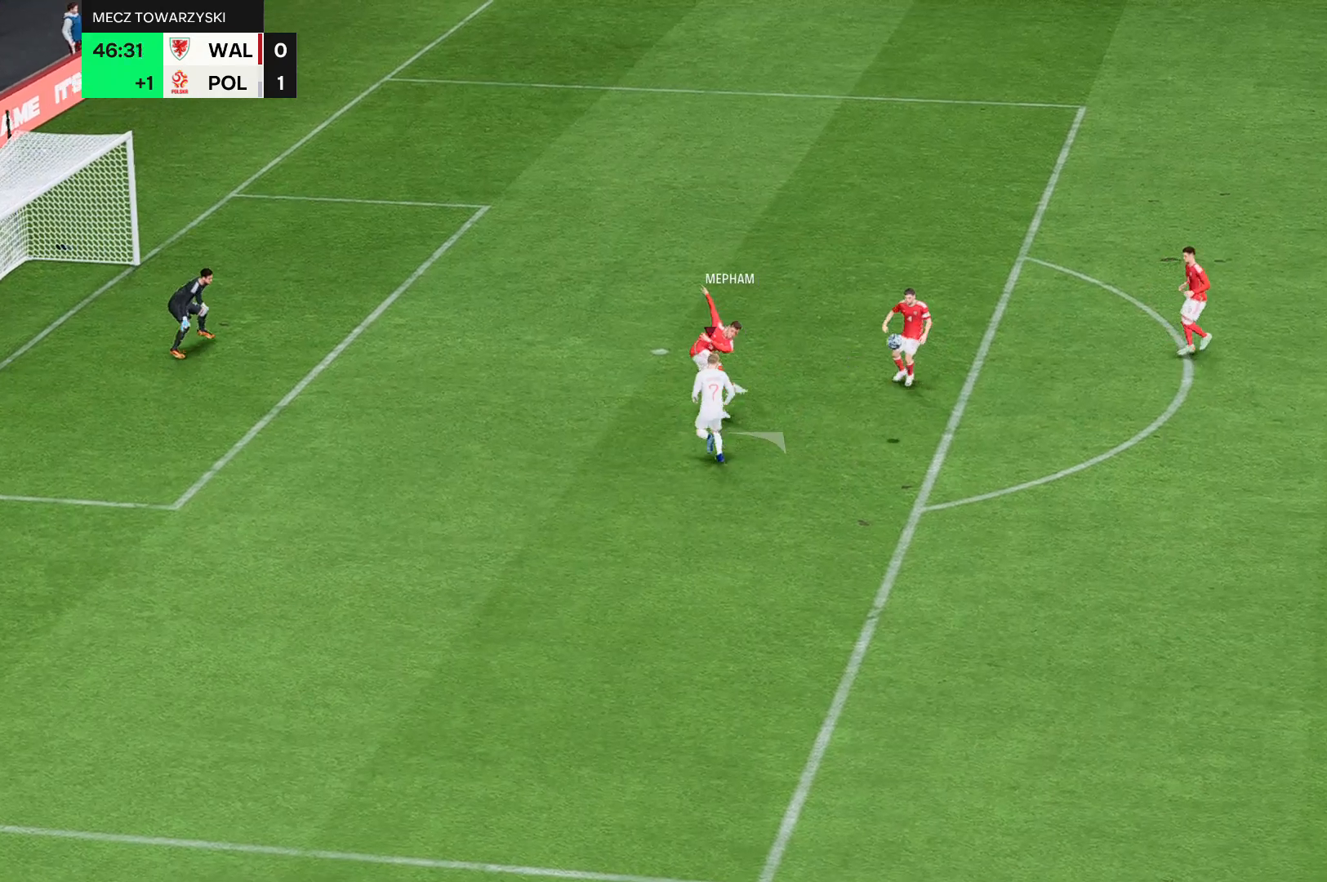
{"buttons": ["R2"], "left_stick": "up", "events": []}
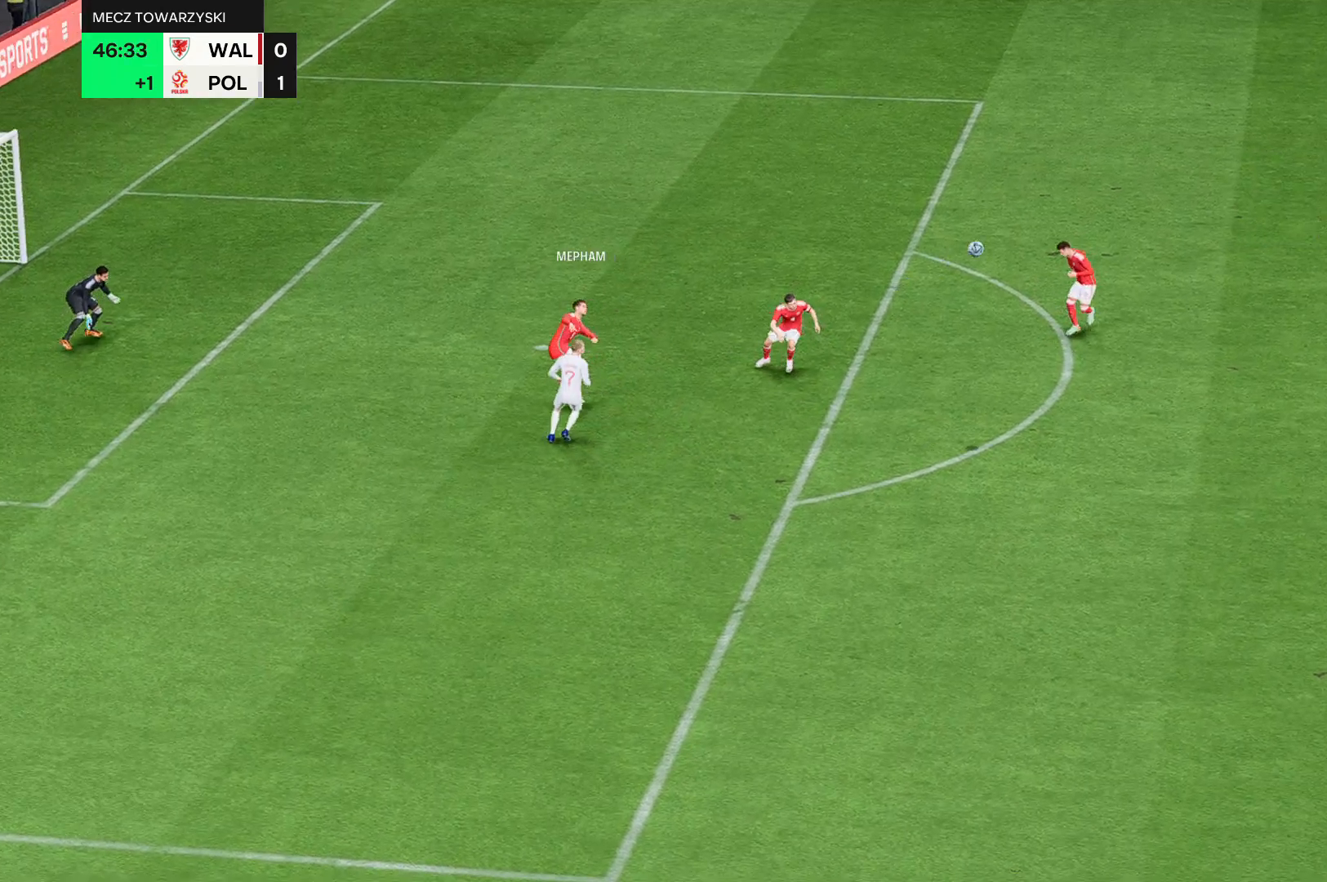
{"buttons": ["R2"], "left_stick": "center", "events": [[467, "left_stick", "center"]]}
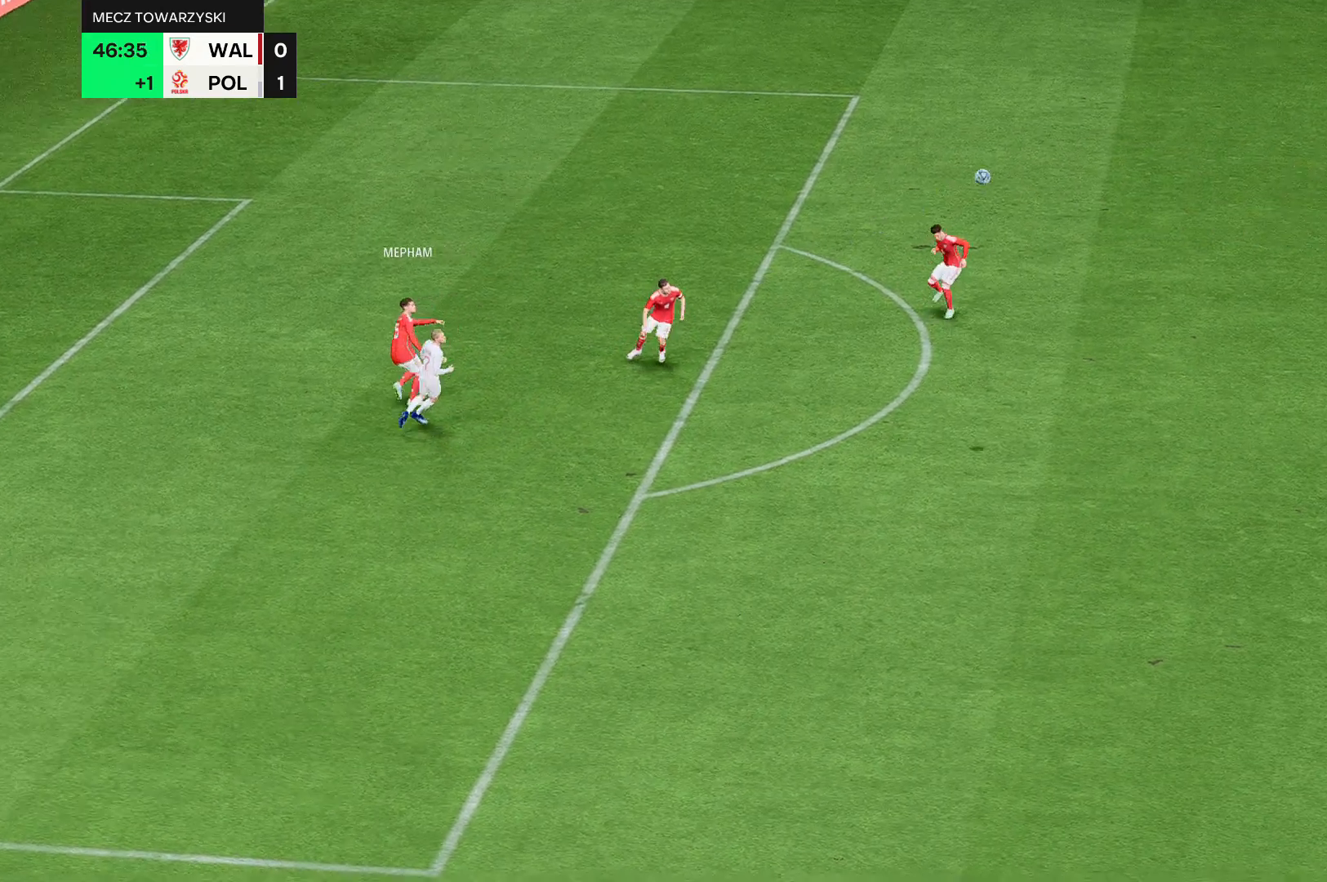
{"buttons": ["R2"], "left_stick": "left", "events": [[434, "left_stick", "left"]]}
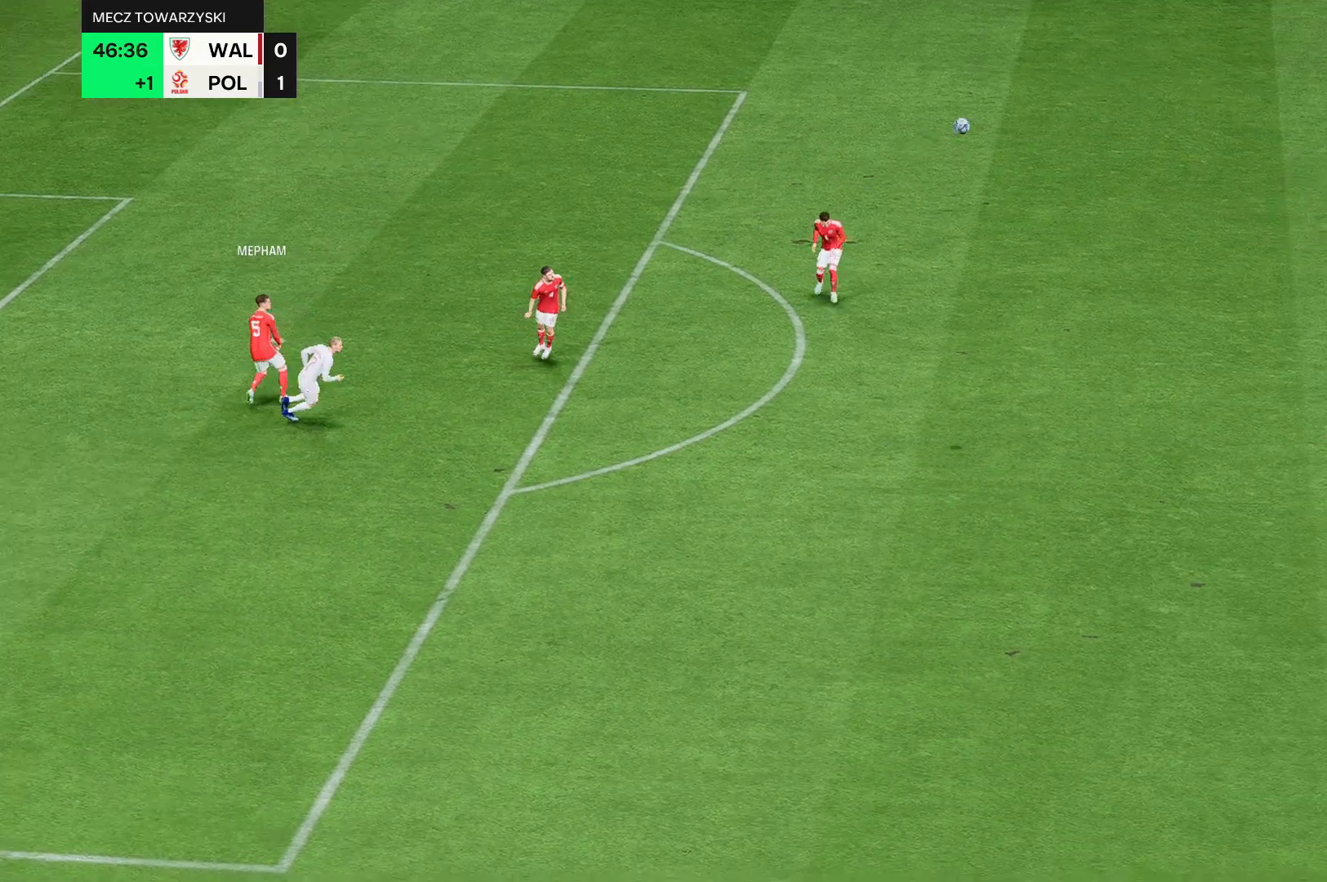
{"buttons": ["R2"], "left_stick": "left", "events": []}
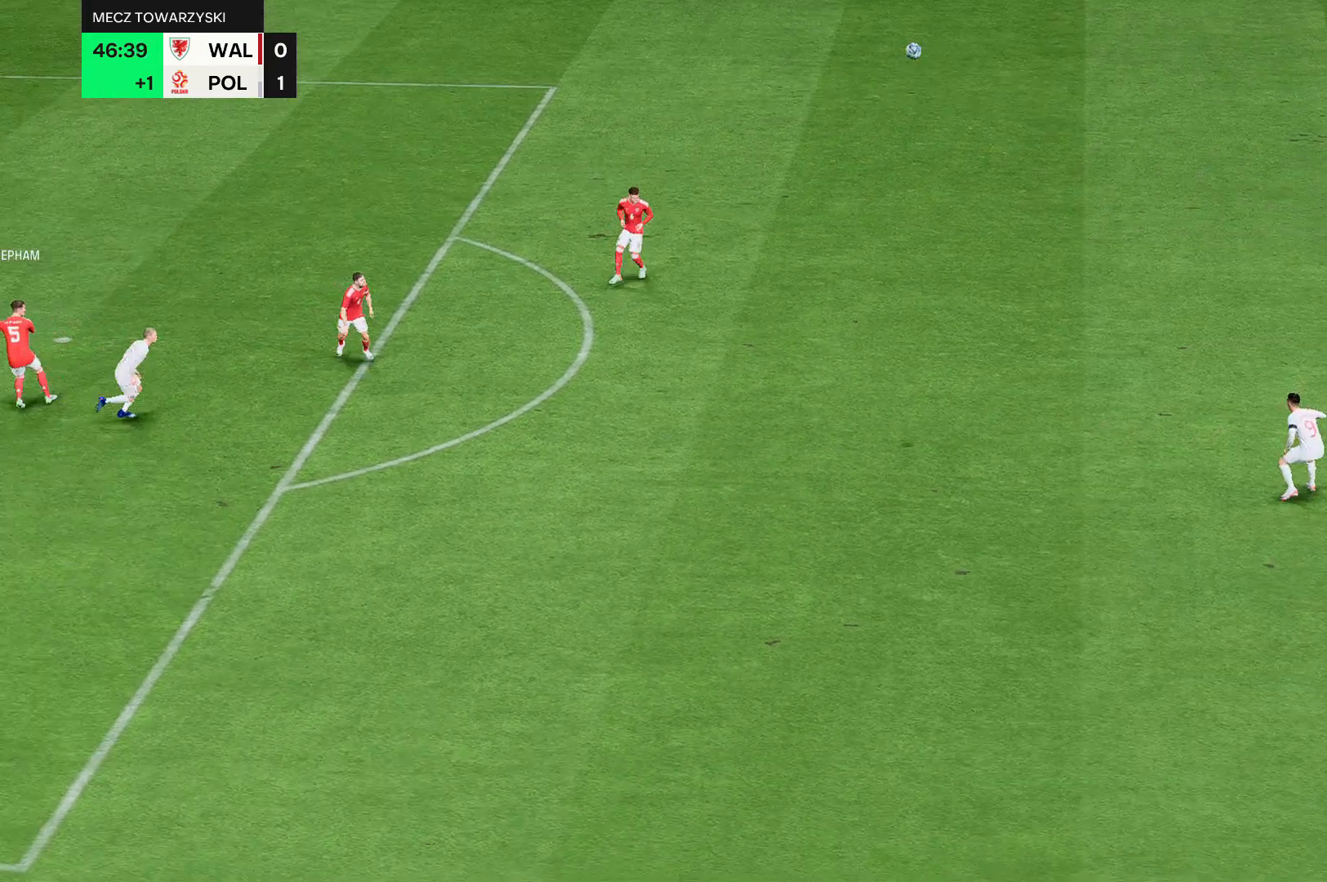
{"buttons": ["R2"], "left_stick": "left", "events": []}
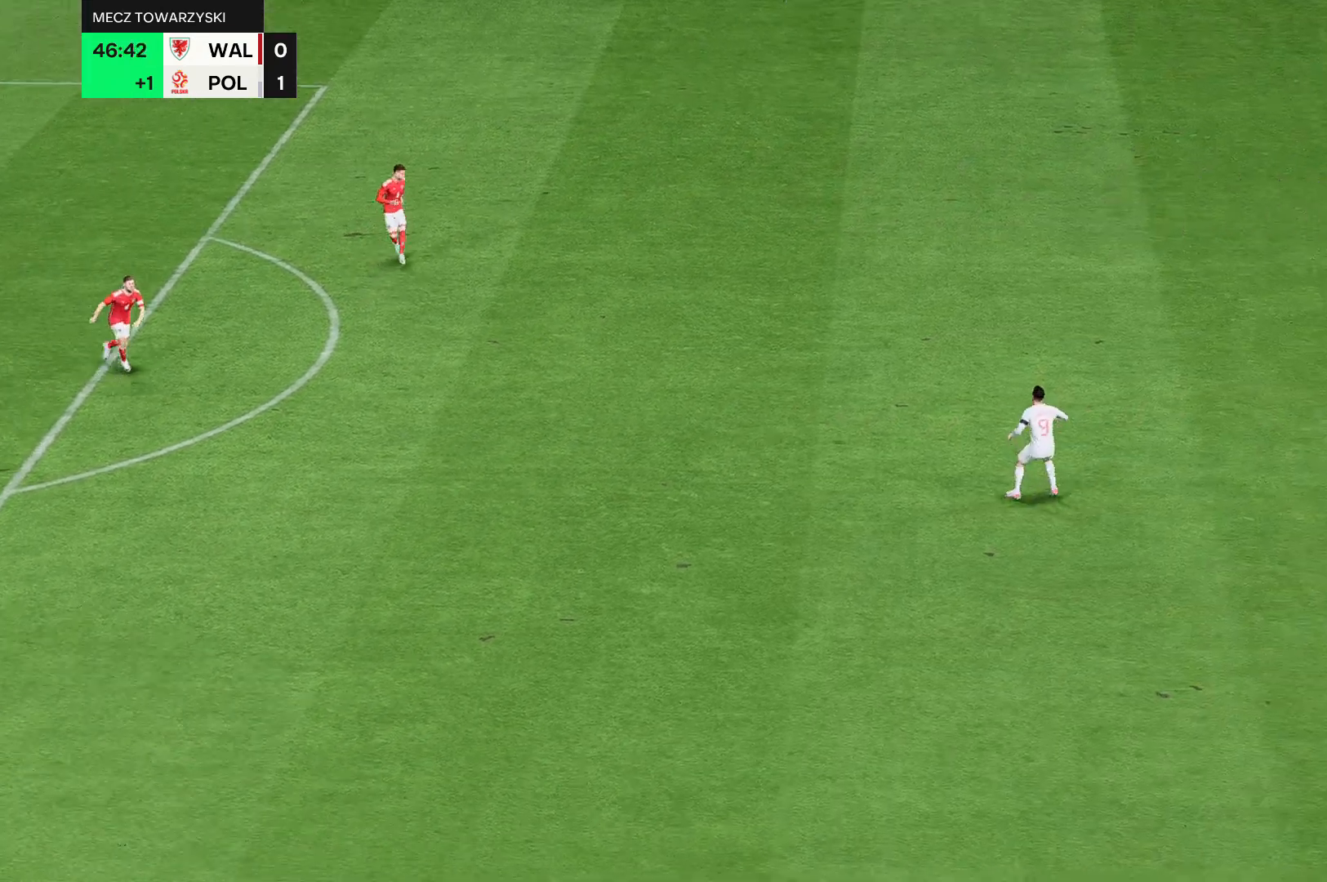
{"buttons": ["R2"], "left_stick": "left", "events": []}
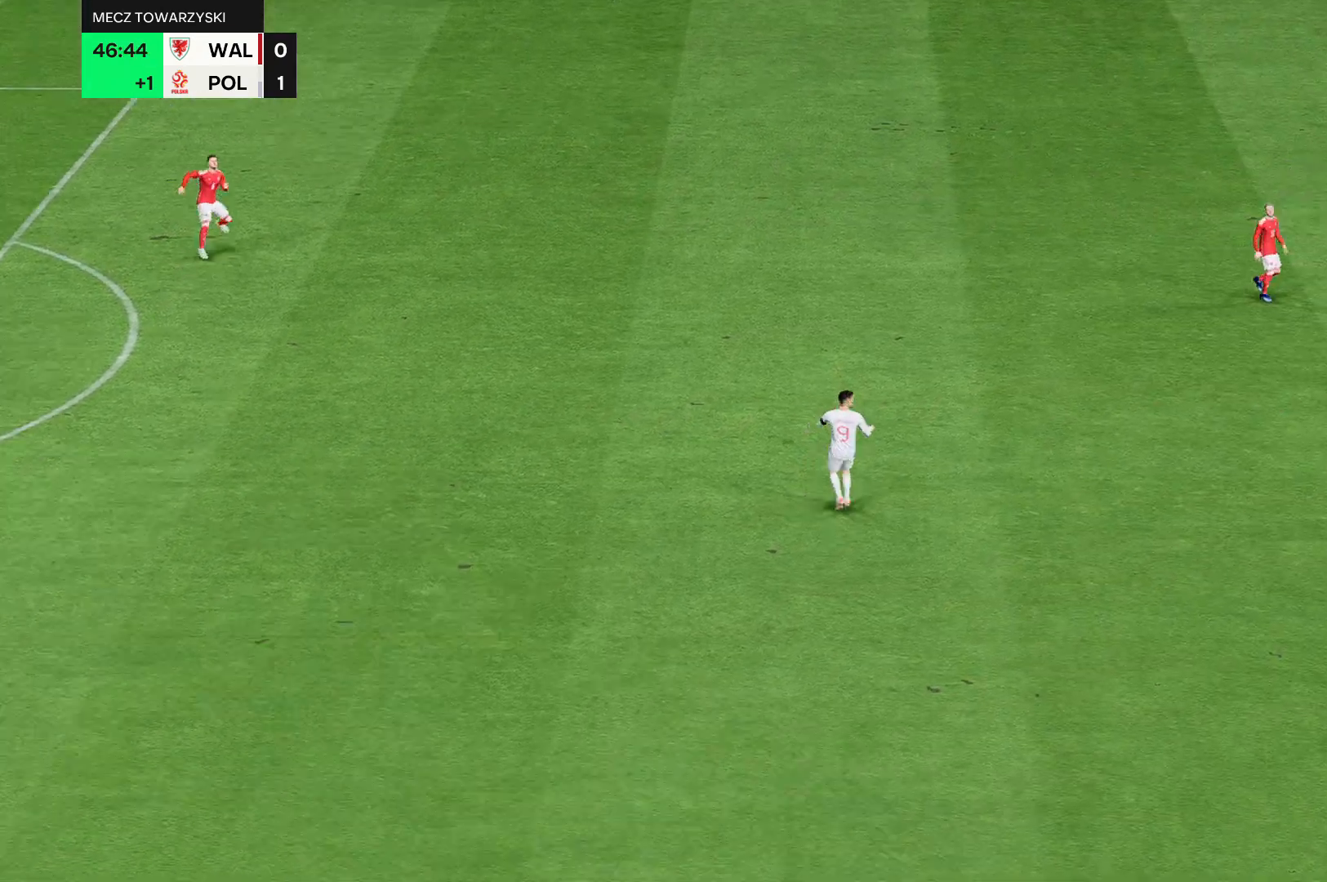
{"buttons": ["R2"], "left_stick": "left", "events": []}
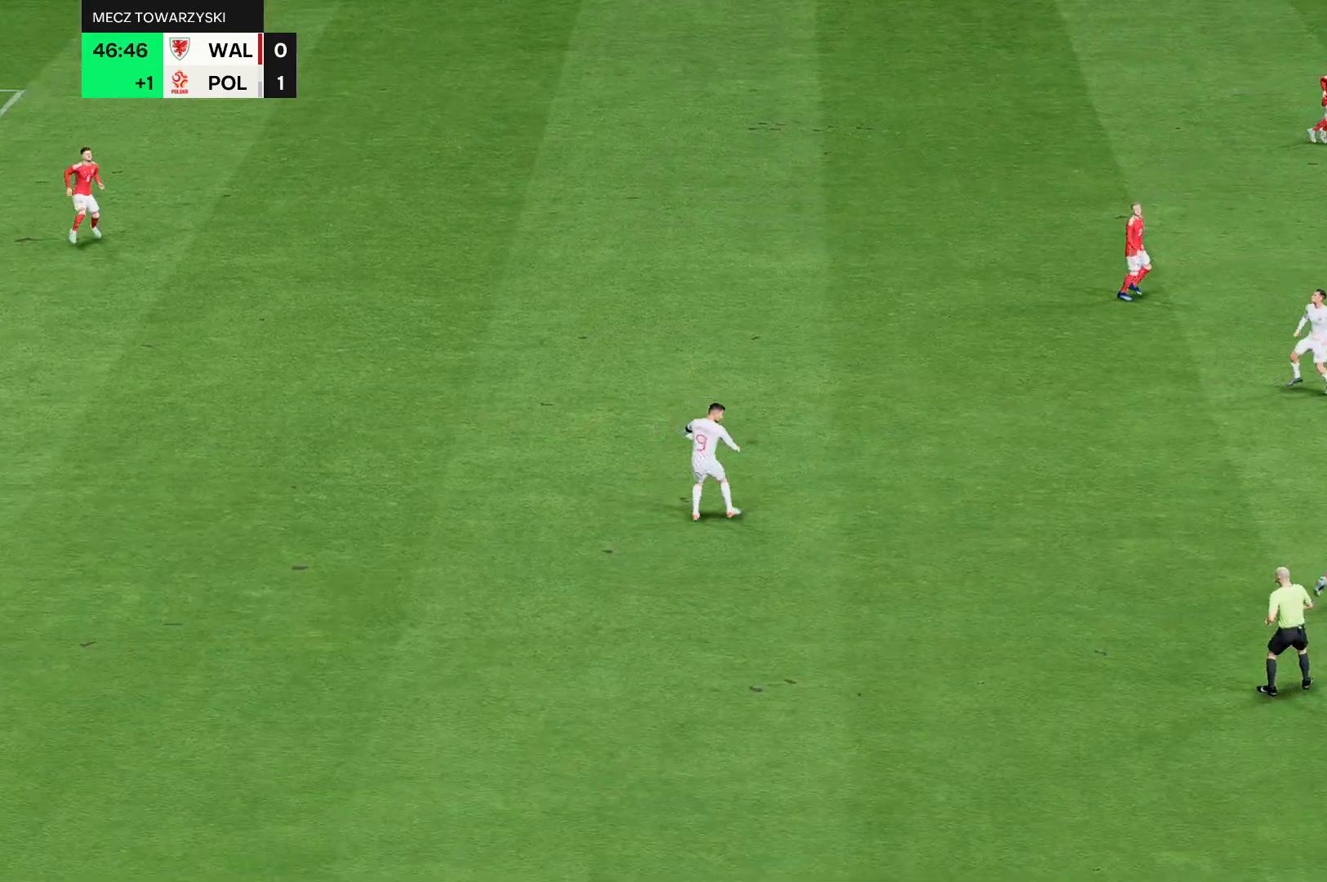
{"buttons": ["R2"], "left_stick": "left", "events": []}
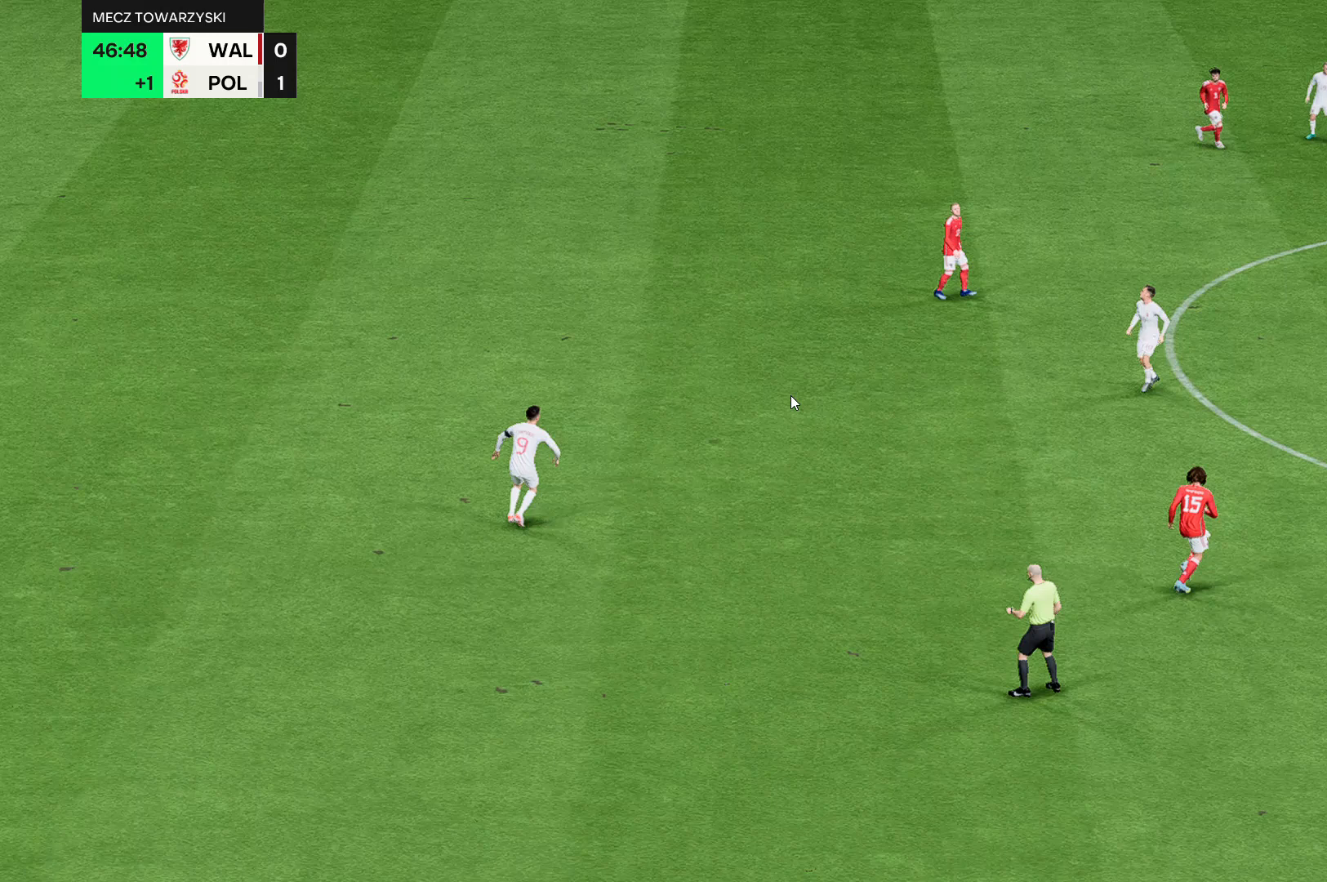
{"buttons": ["R2"], "left_stick": "left", "events": [[267, "R2", "up"], [367, "R2", "down"]]}
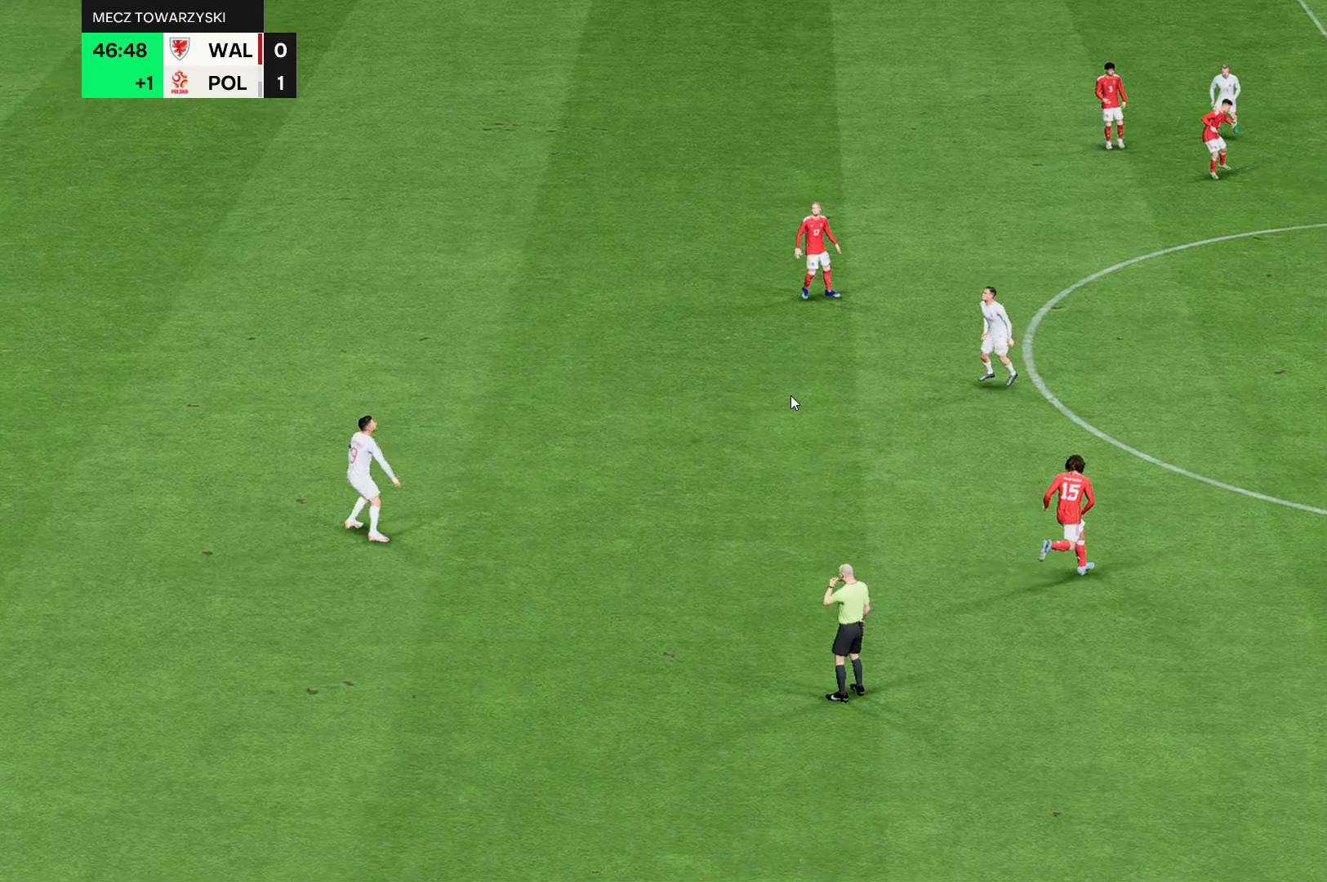
{"buttons": ["R2"], "left_stick": "left", "events": []}